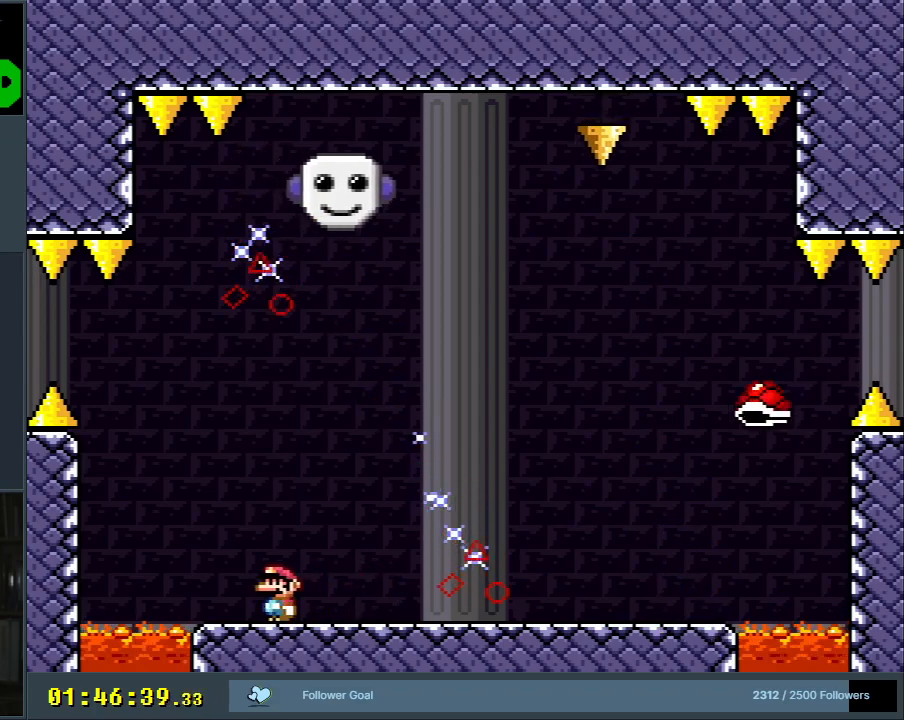
Gameplay with a controller (Nintendo layout); each line is a JSON object with the inputs held at the frame after it. "events" lists button and stick changes between this image and that frame as [ms after this image, input, new state], when the widget could be followed in between. Not read: L3 R3.
{"buttons": ["Y", "DPAD_LEFT"], "events": [[50, "DPAD_RIGHT", "down"], [200, "Y", "up"], [233, "Y", "down"], [300, "DPAD_RIGHT", "up"], [317, "B", "down"], [417, "B", "up"], [467, "DPAD_LEFT", "down"]]}
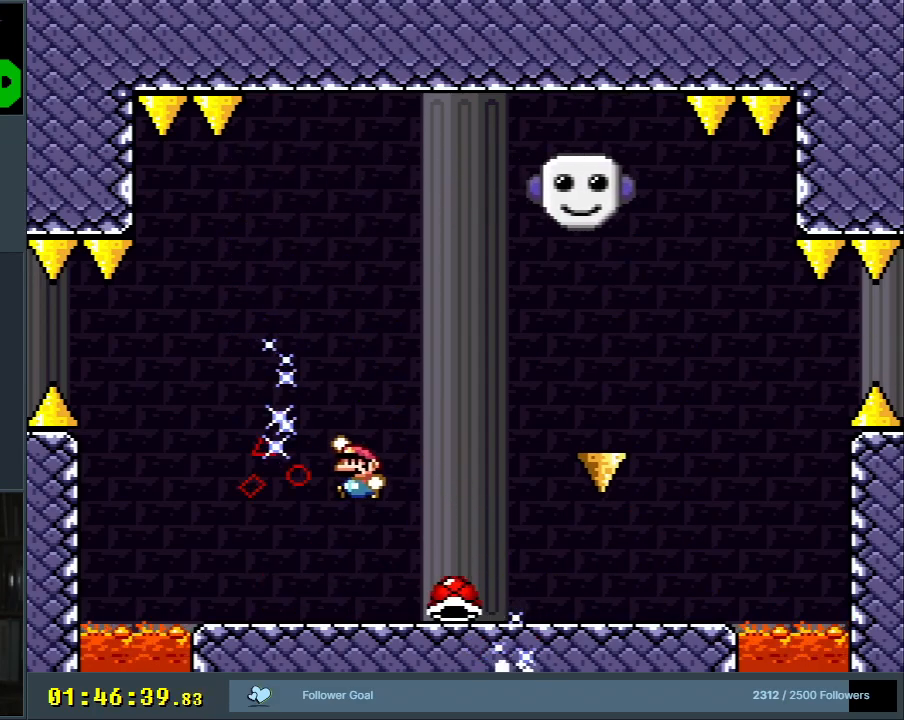
{"buttons": ["Y", "DPAD_RIGHT"], "events": [[233, "DPAD_LEFT", "up"], [300, "DPAD_RIGHT", "down"], [350, "B", "down"], [467, "B", "up"]]}
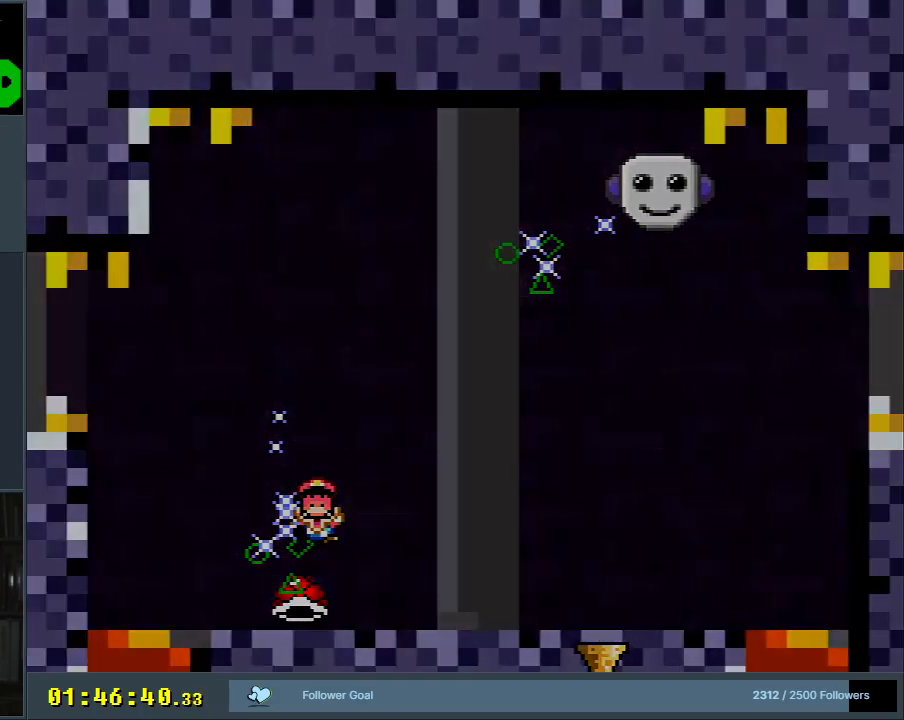
{"buttons": [], "events": [[50, "DPAD_RIGHT", "up"], [117, "Y", "up"], [350, "A", "down"], [450, "A", "up"]]}
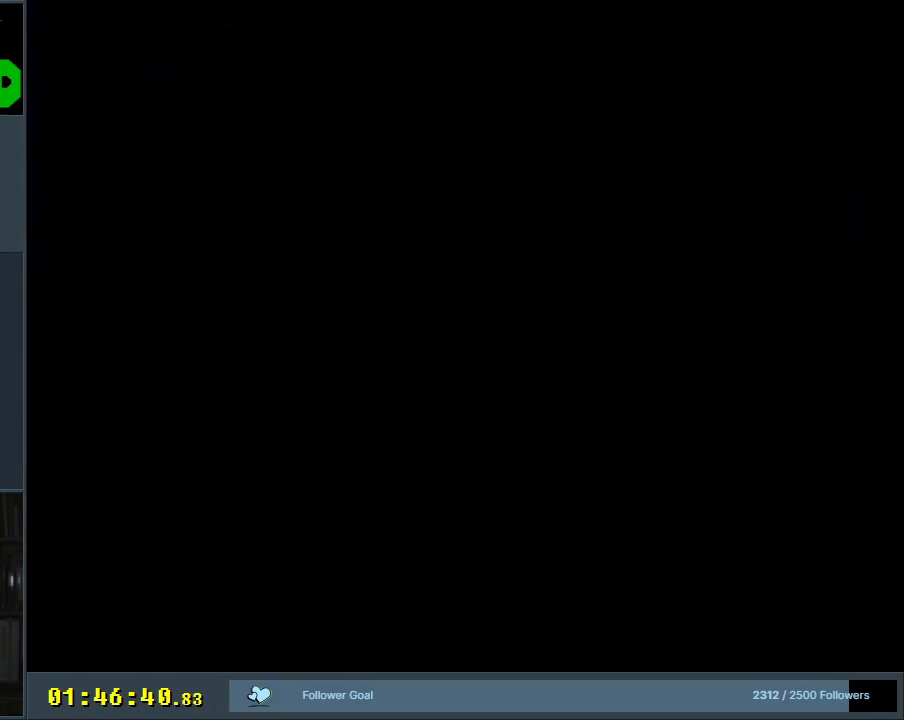
{"buttons": [], "events": []}
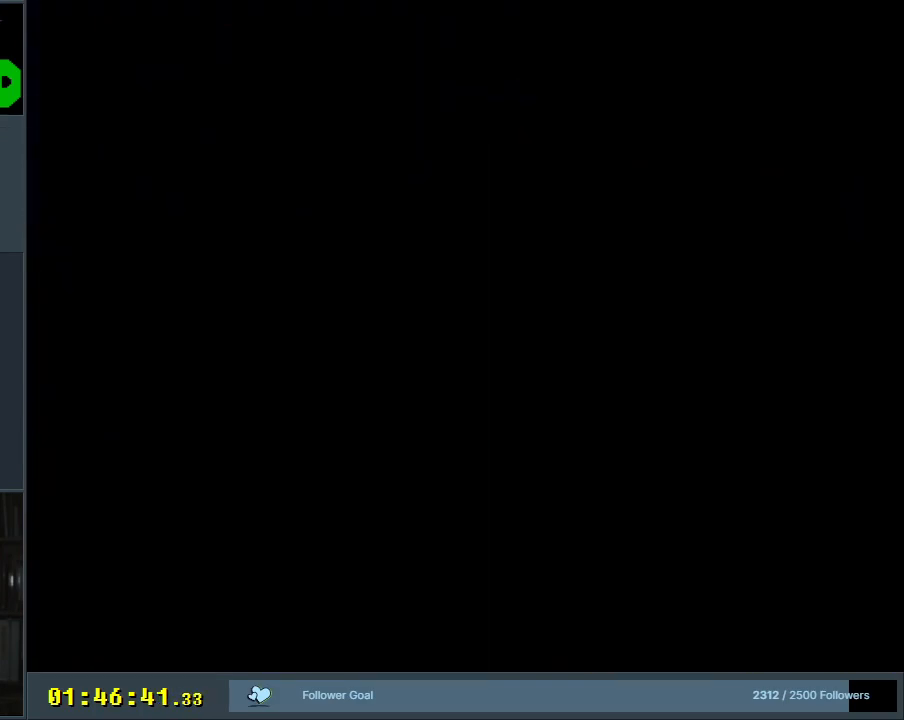
{"buttons": [], "events": []}
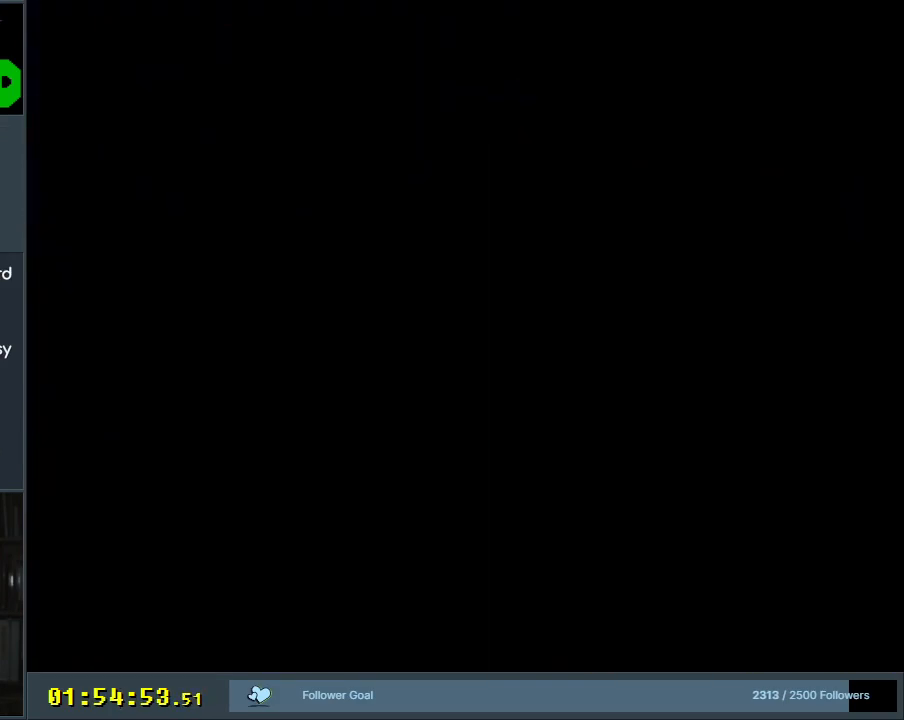
{"buttons": [], "events": []}
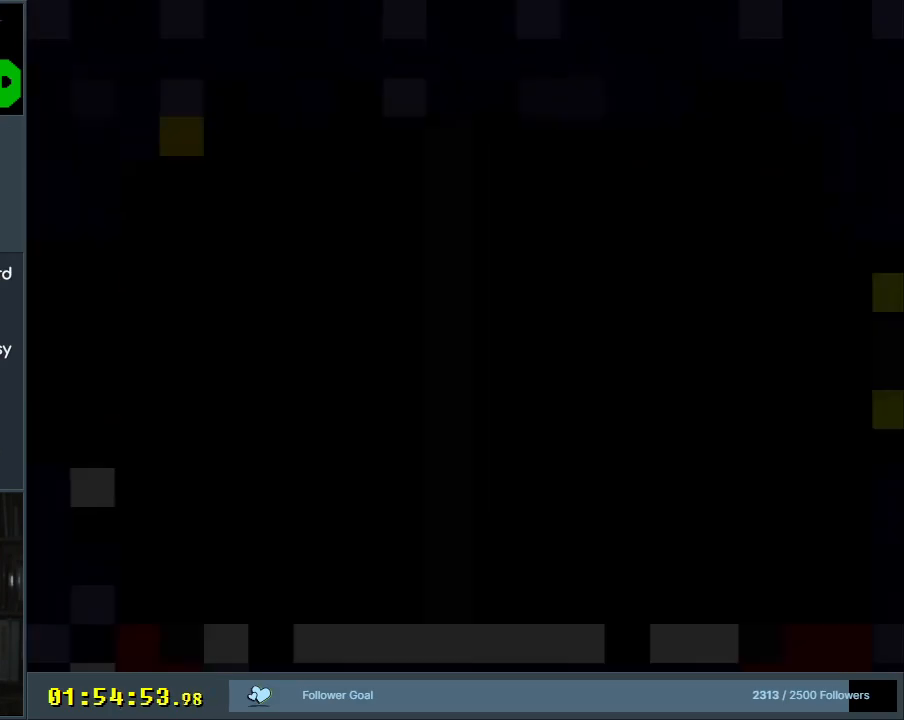
{"buttons": ["Y"], "events": [[333, "Y", "down"]]}
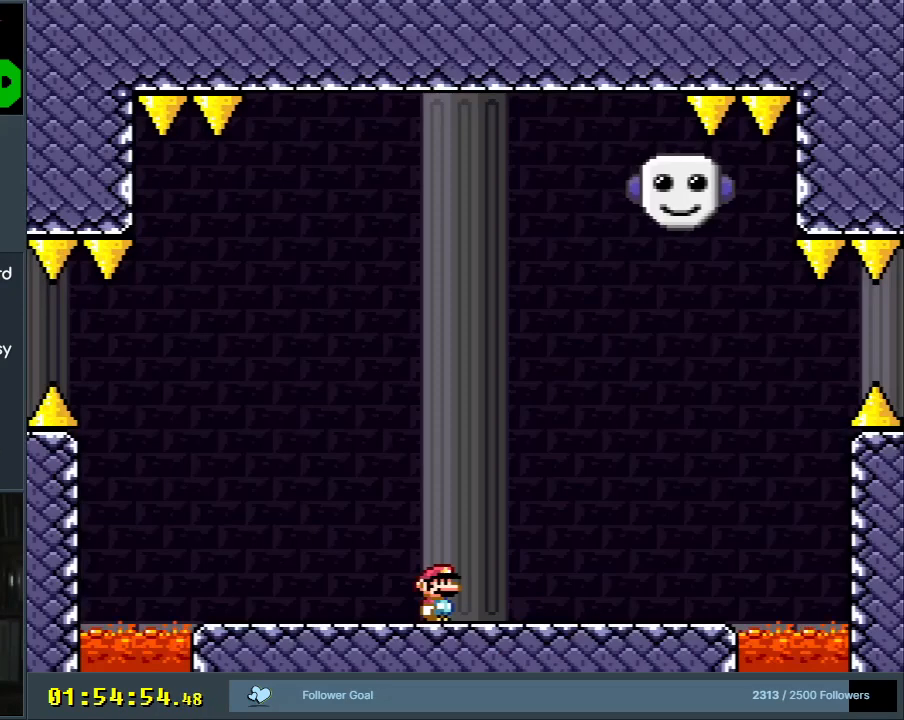
{"buttons": ["Y", "DPAD_RIGHT"], "events": [[267, "DPAD_RIGHT", "down"]]}
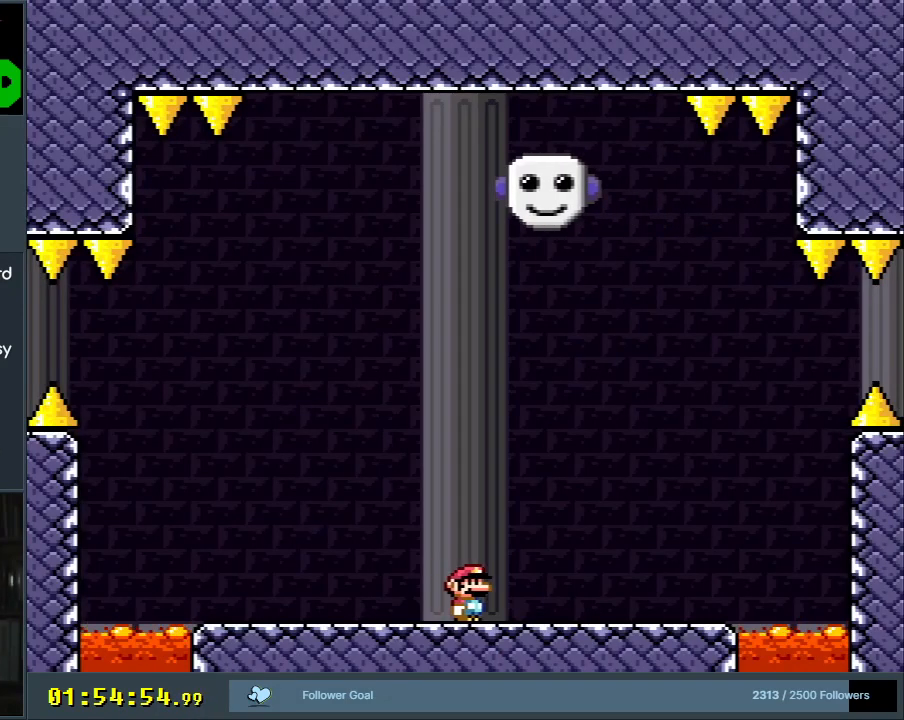
{"buttons": ["Y"], "events": [[117, "DPAD_RIGHT", "up"]]}
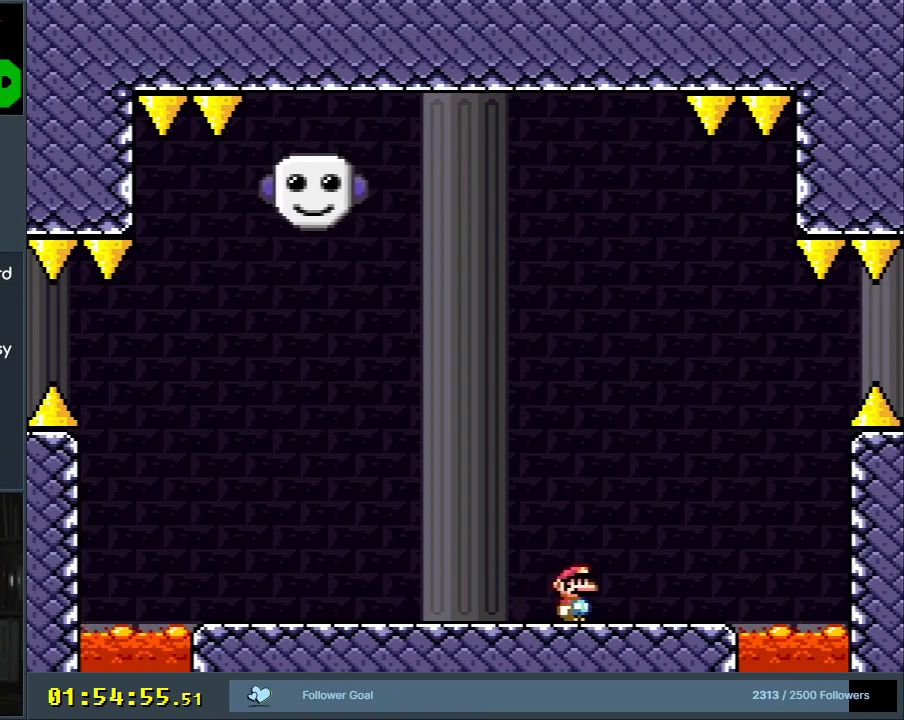
{"buttons": ["Y"], "events": []}
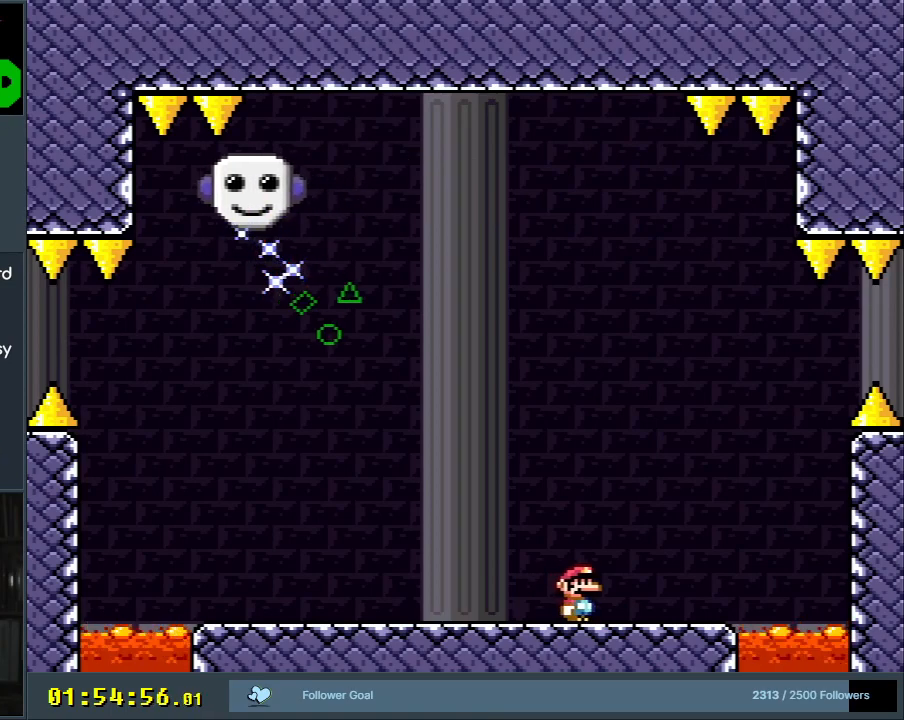
{"buttons": ["Y"], "events": [[33, "DPAD_LEFT", "down"], [417, "DPAD_LEFT", "up"]]}
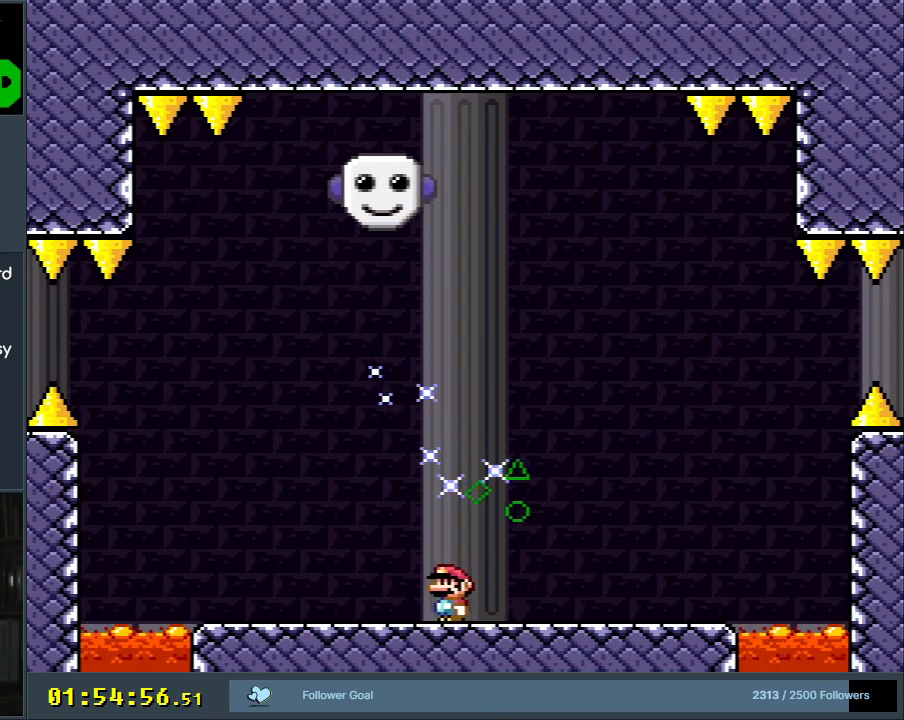
{"buttons": ["Y"], "events": [[233, "DPAD_RIGHT", "down"], [283, "DPAD_RIGHT", "up"]]}
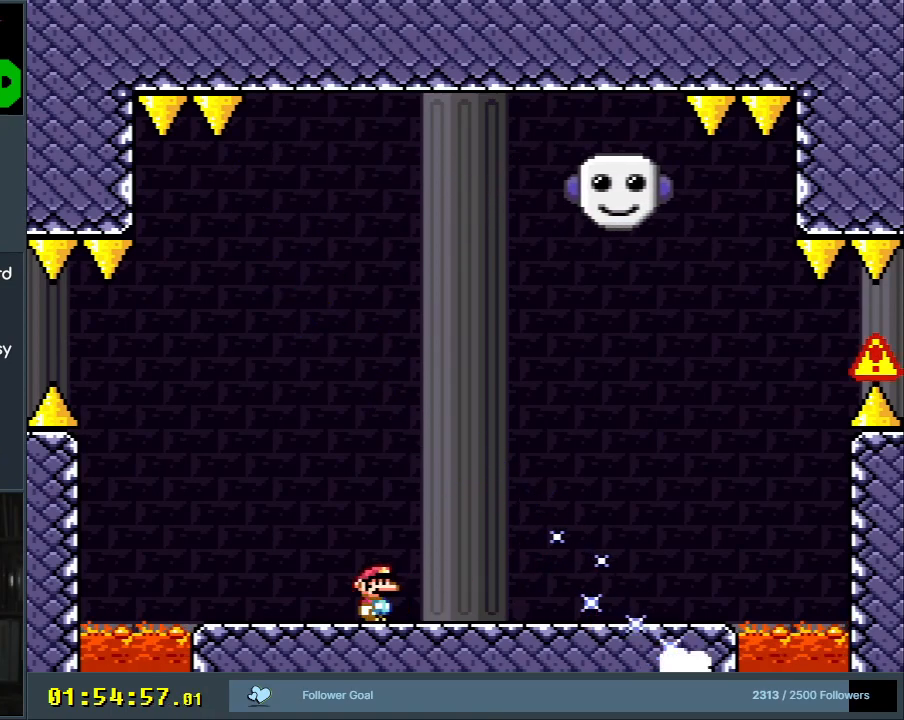
{"buttons": ["Y"], "events": []}
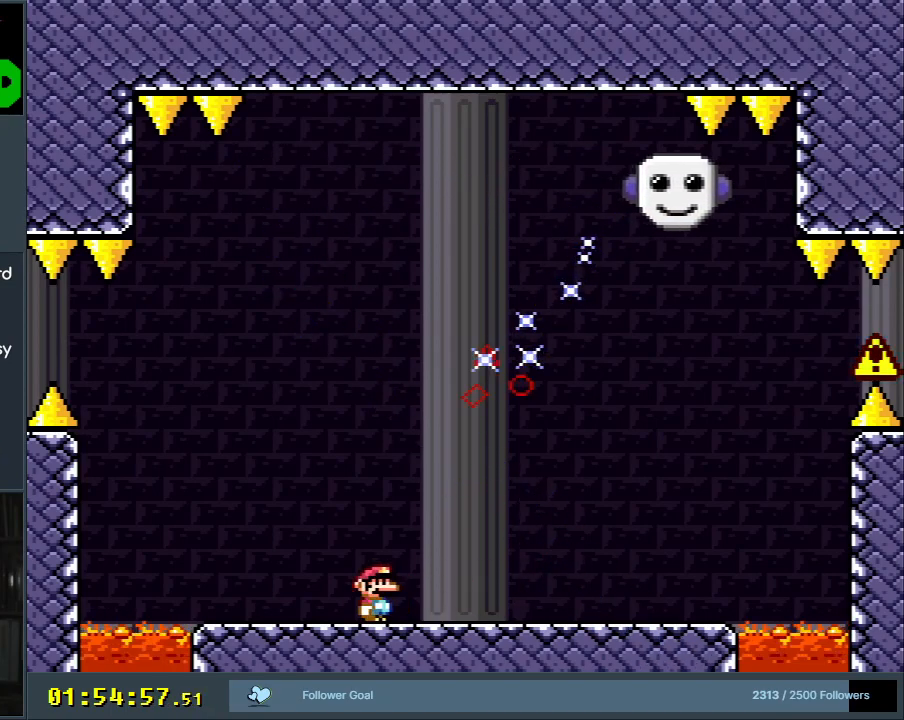
{"buttons": ["Y"], "events": [[50, "DPAD_LEFT", "down"], [400, "DPAD_LEFT", "up"]]}
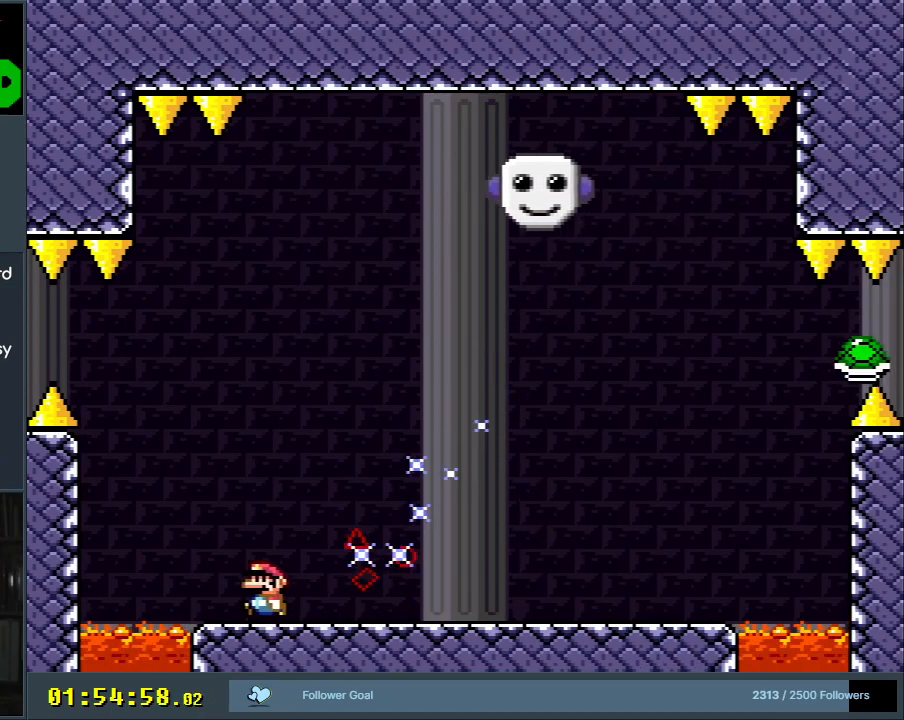
{"buttons": ["Y"], "events": [[67, "B", "down"], [67, "DPAD_RIGHT", "down"], [283, "DPAD_RIGHT", "up"], [350, "B", "up"]]}
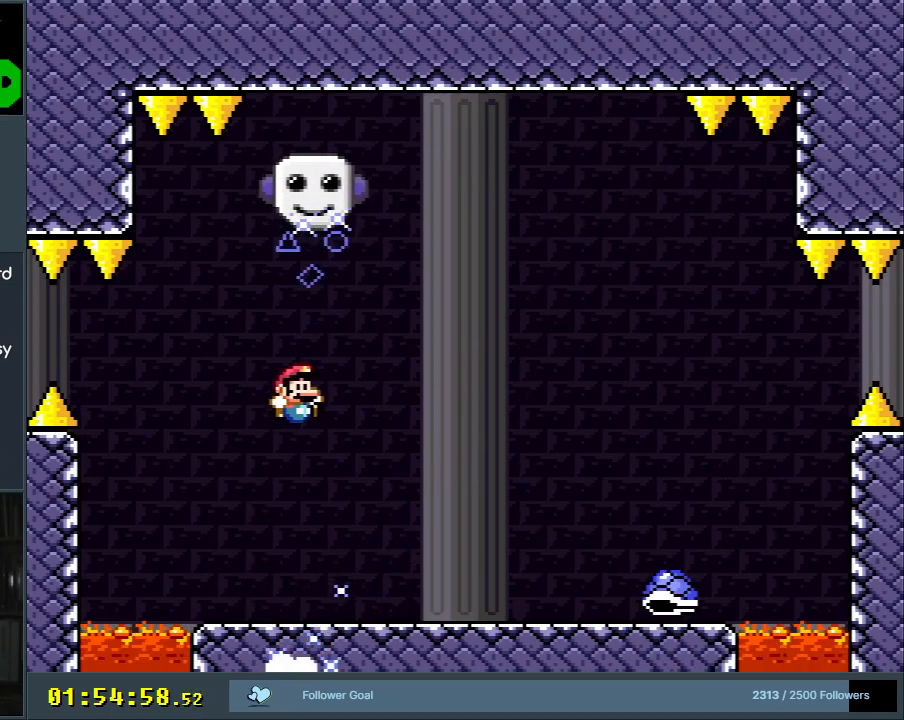
{"buttons": ["A", "X"], "events": [[67, "DPAD_LEFT", "down"], [67, "Y", "up"], [83, "Y", "down"], [100, "X", "down"], [100, "Y", "up"], [433, "A", "down"], [467, "DPAD_LEFT", "up"]]}
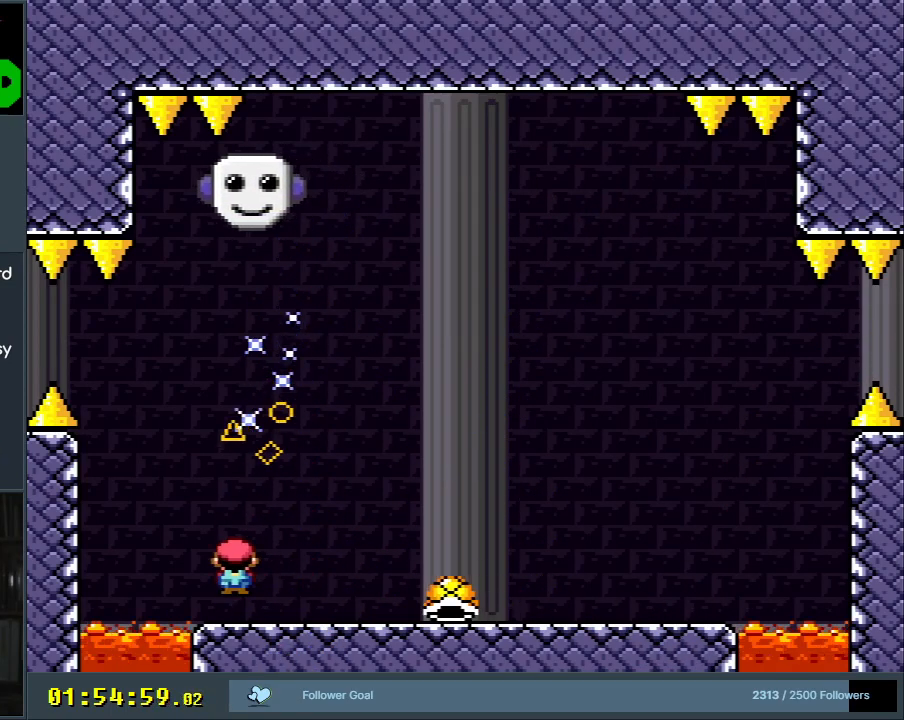
{"buttons": ["A", "X", "DPAD_RIGHT"], "events": [[183, "DPAD_RIGHT", "down"], [333, "DPAD_RIGHT", "up"], [500, "DPAD_RIGHT", "down"]]}
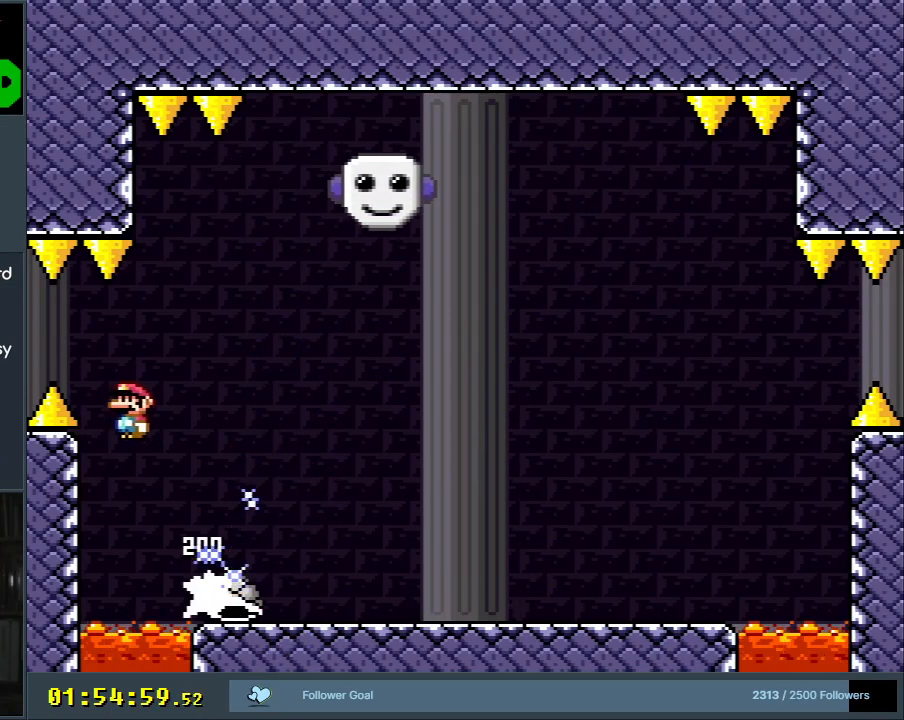
{"buttons": ["X", "DPAD_RIGHT"], "events": [[300, "A", "up"]]}
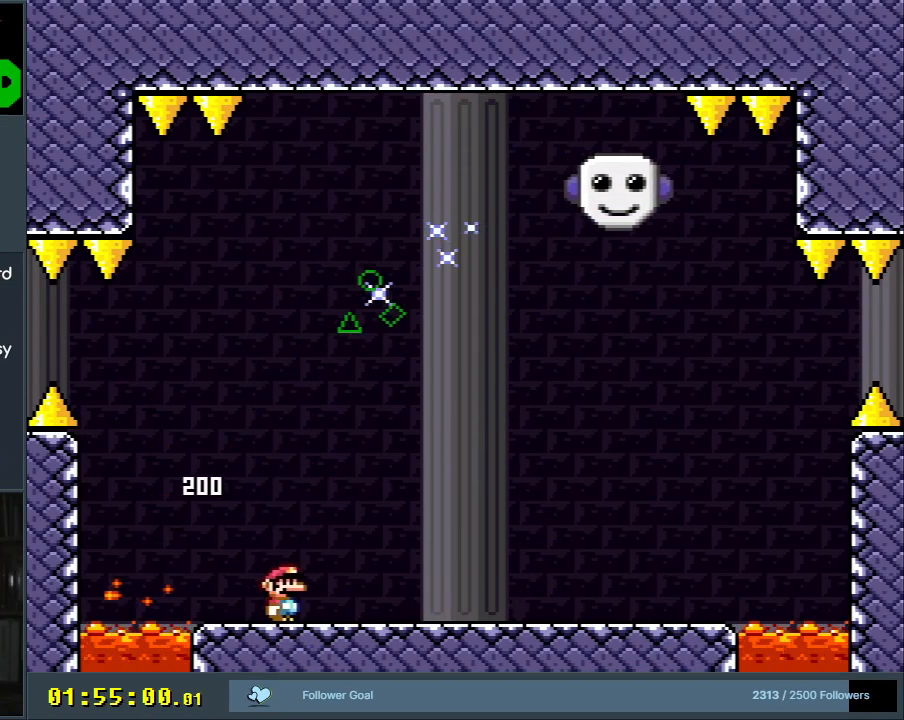
{"buttons": ["X"], "events": [[267, "DPAD_RIGHT", "up"]]}
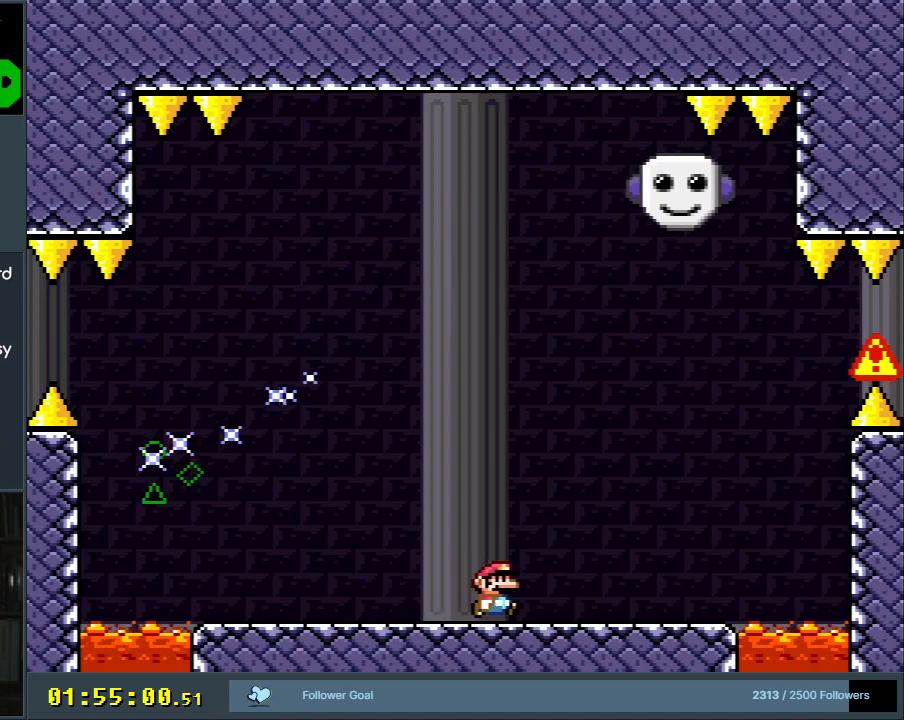
{"buttons": ["X", "DPAD_LEFT"], "events": [[250, "DPAD_LEFT", "down"]]}
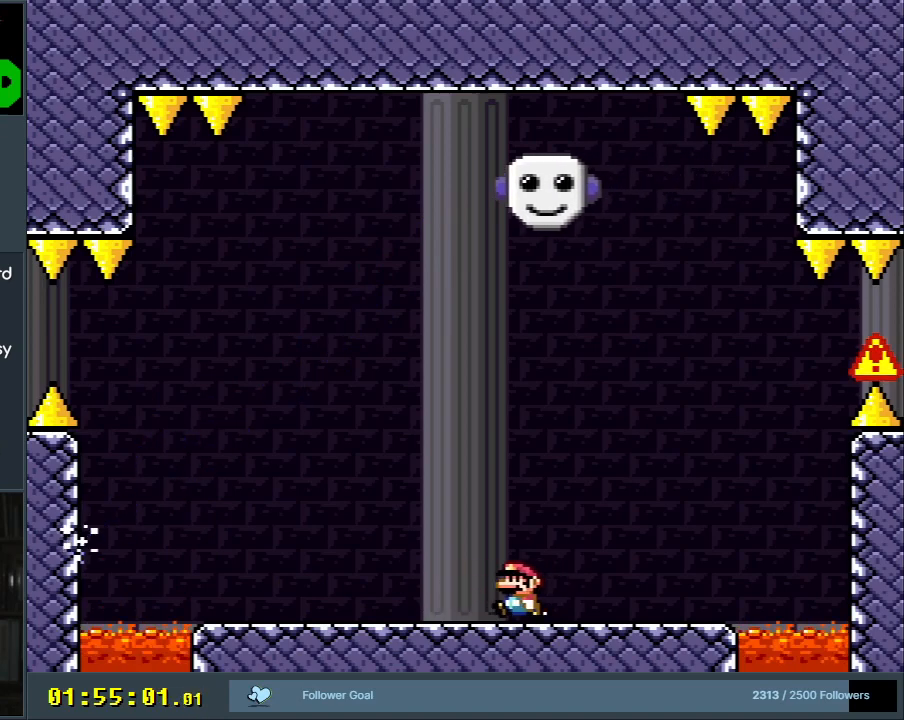
{"buttons": ["Y"], "events": [[217, "DPAD_LEFT", "up"], [350, "X", "up"], [417, "Y", "down"]]}
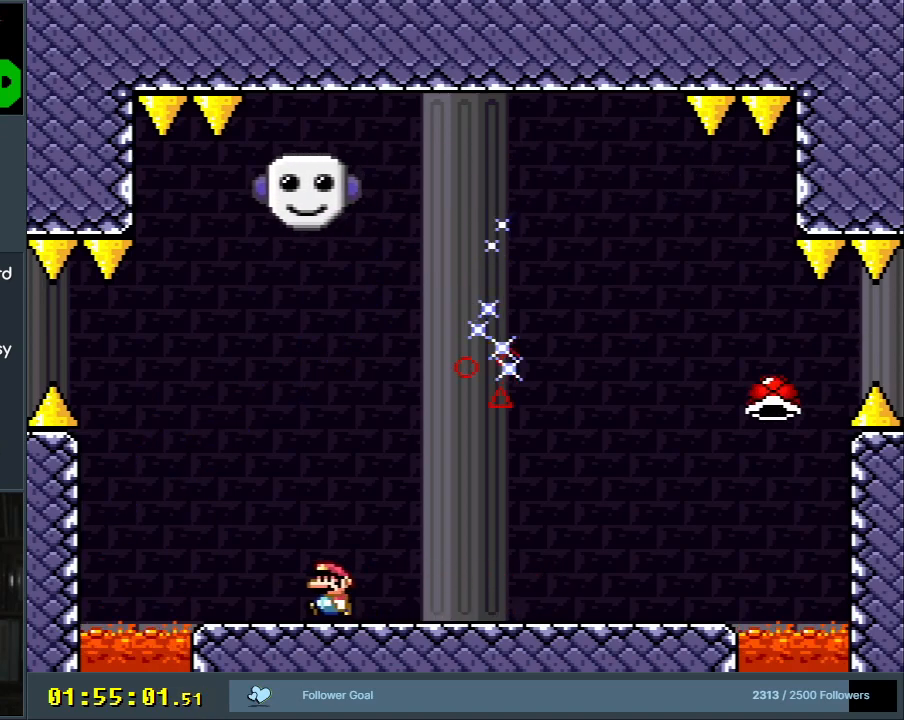
{"buttons": ["Y"], "events": [[267, "B", "down"], [300, "B", "up"], [300, "DPAD_RIGHT", "down"], [450, "DPAD_RIGHT", "up"]]}
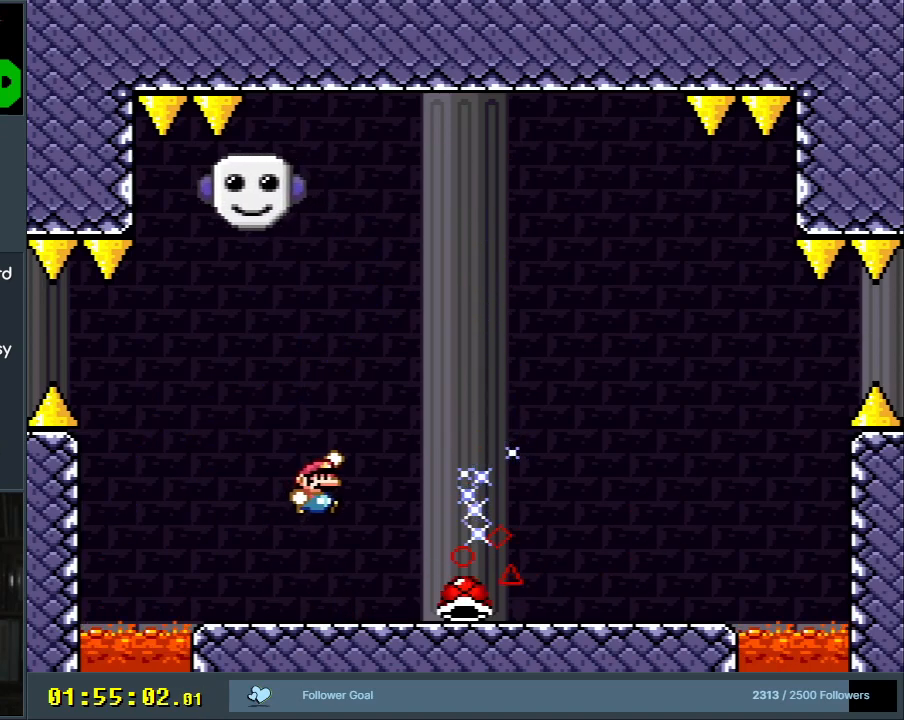
{"buttons": ["Y", "DPAD_RIGHT"], "events": [[117, "DPAD_LEFT", "down"], [400, "DPAD_LEFT", "up"], [483, "DPAD_RIGHT", "down"]]}
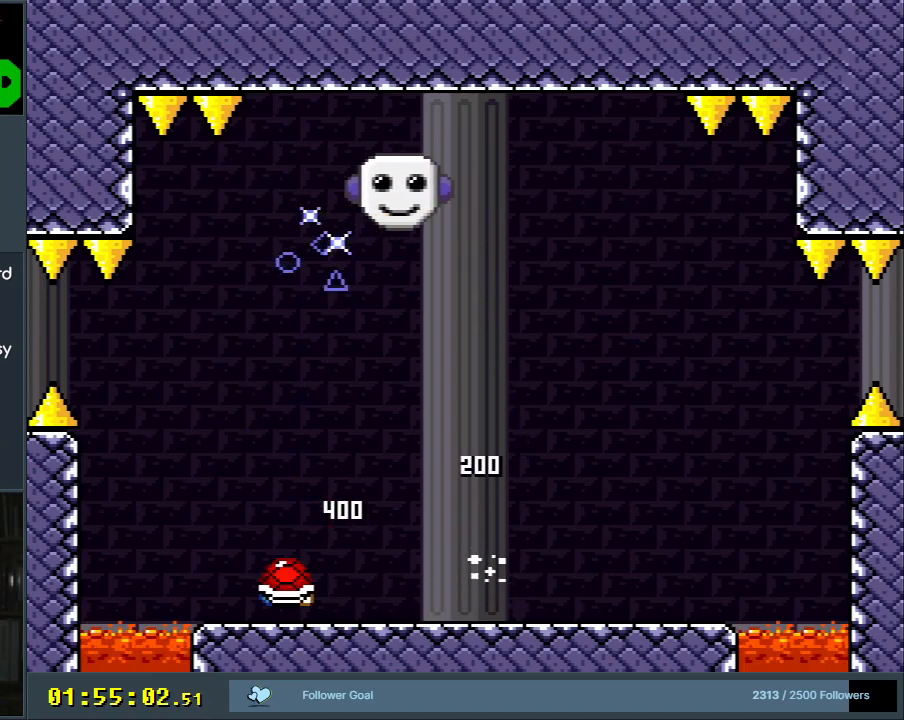
{"buttons": ["Y", "DPAD_RIGHT"], "events": []}
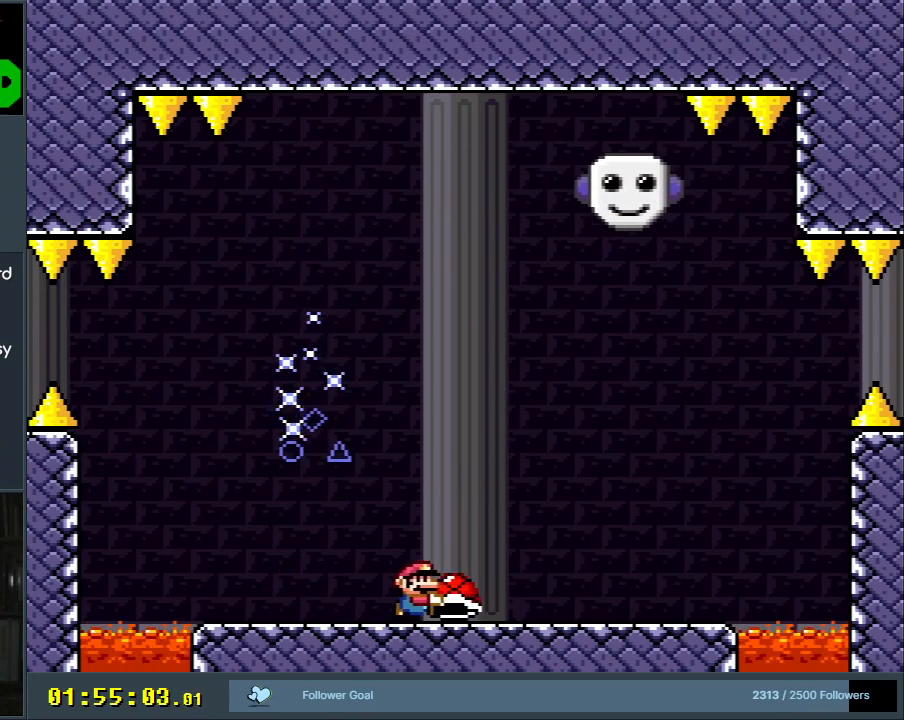
{"buttons": ["DPAD_UP"], "events": [[50, "DPAD_RIGHT", "up"], [300, "DPAD_LEFT", "down"], [350, "DPAD_UP", "down"], [417, "DPAD_LEFT", "up"], [433, "Y", "up"]]}
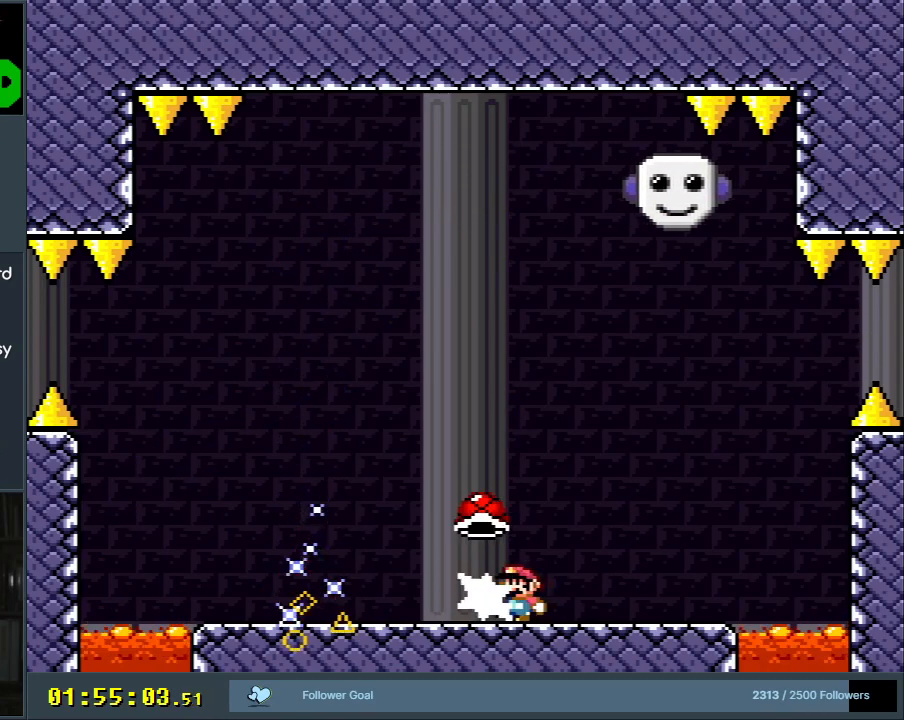
{"buttons": ["Y"], "events": [[33, "Y", "down"], [50, "DPAD_LEFT", "down"], [100, "DPAD_UP", "up"], [317, "DPAD_LEFT", "up"]]}
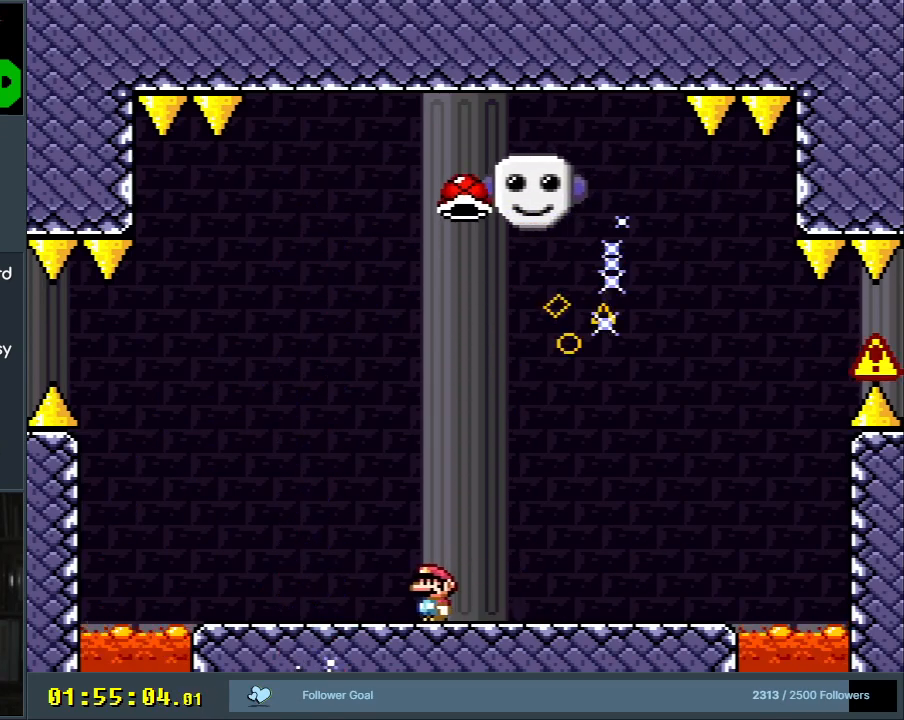
{"buttons": ["Y"], "events": [[100, "DPAD_LEFT", "down"], [233, "Y", "up"], [250, "Y", "down"], [267, "DPAD_LEFT", "up"], [267, "Y", "up"], [317, "X", "down"], [400, "X", "up"], [483, "Y", "down"]]}
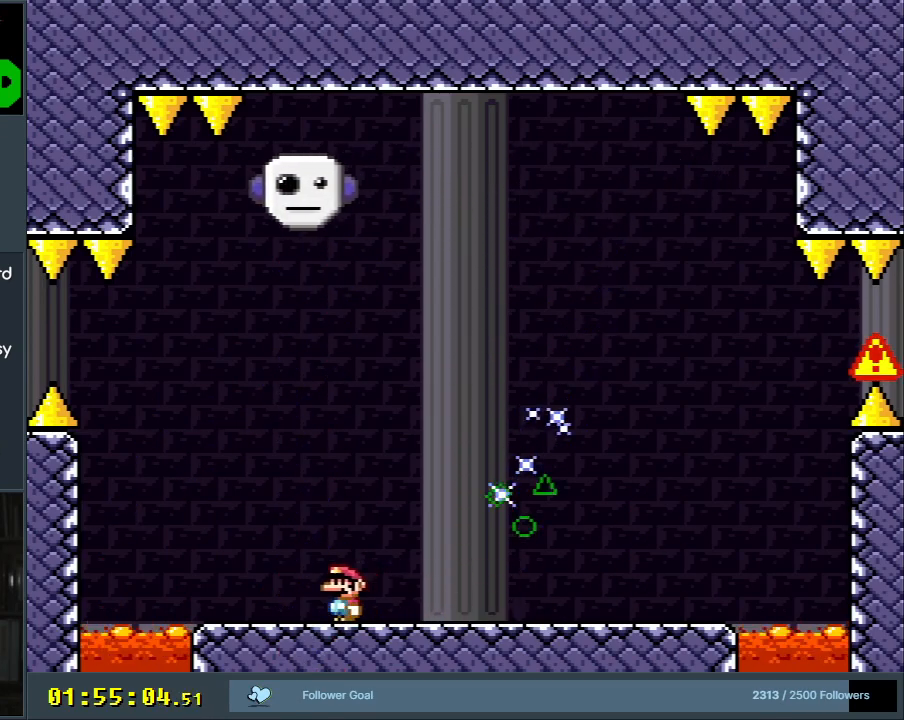
{"buttons": ["Y"], "events": []}
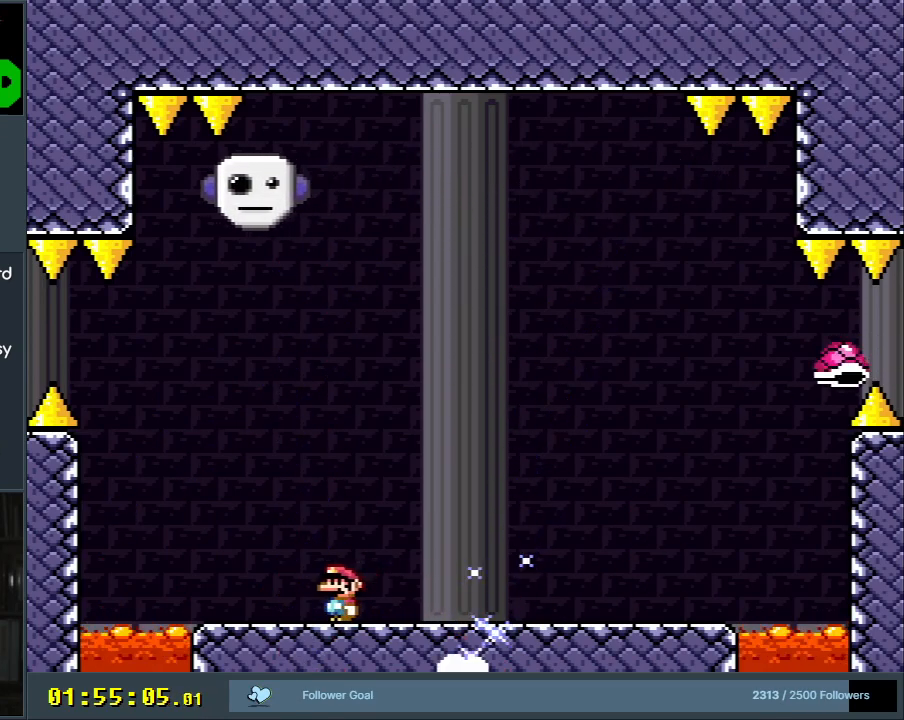
{"buttons": ["A", "X", "DPAD_RIGHT"], "events": [[317, "Y", "up"], [367, "X", "down"], [433, "DPAD_RIGHT", "down"], [500, "A", "down"]]}
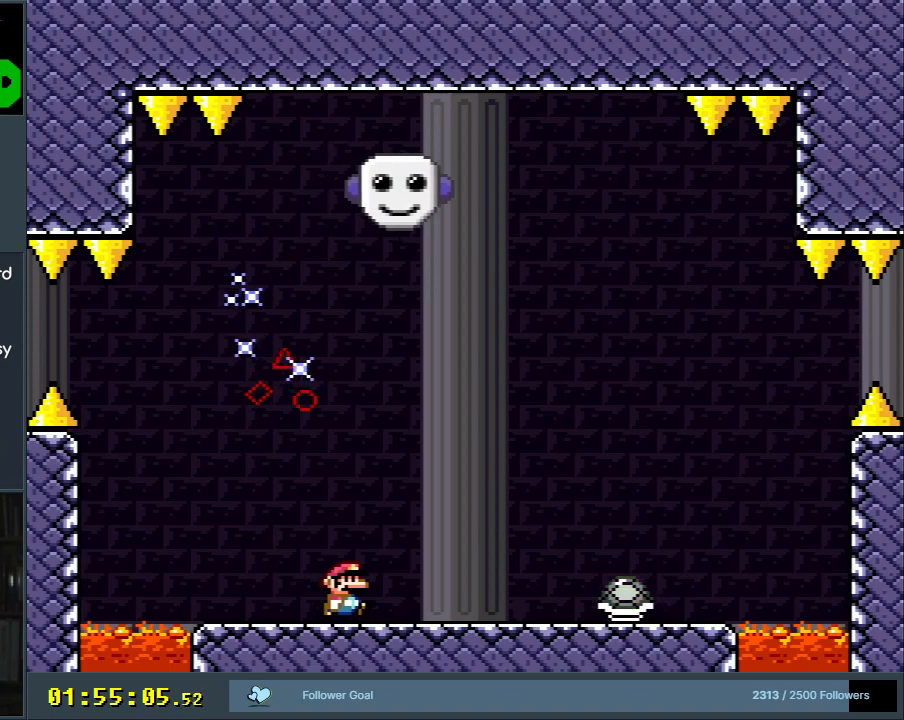
{"buttons": ["X", "DPAD_RIGHT"], "events": [[50, "A", "up"], [133, "X", "up"], [183, "X", "down"], [333, "DPAD_RIGHT", "up"], [483, "DPAD_RIGHT", "down"]]}